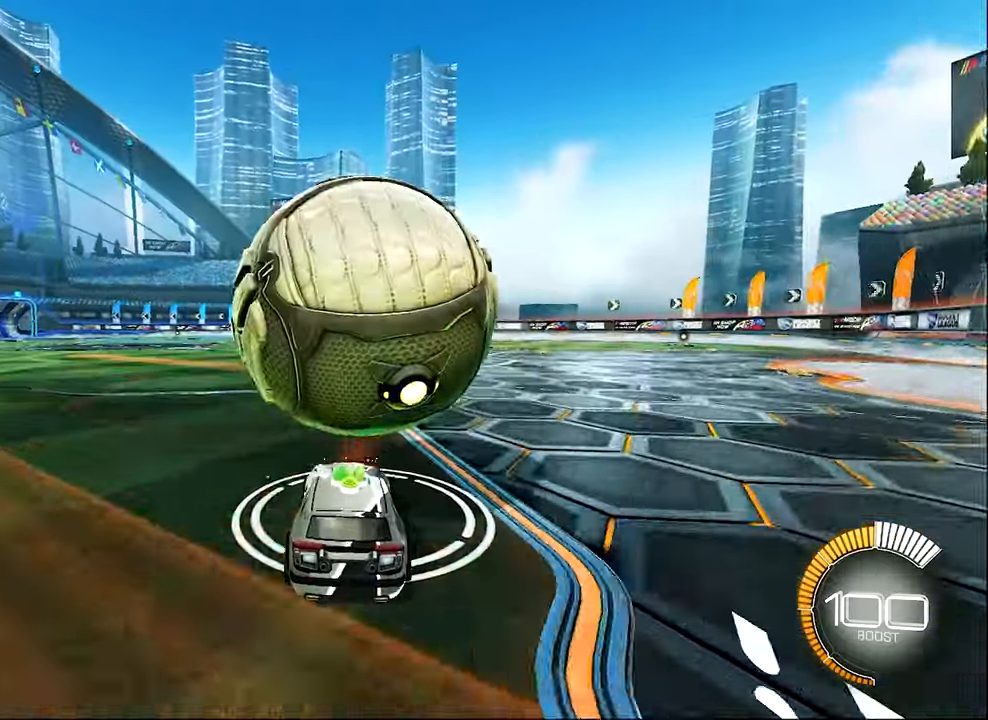
Gameplay with a controller (Xbox layout); each line is a JSON object with the inputs held at the frame after it. "events" lists button and stick changes between this image and that frame as [ms after this image, input, new state], when the widget could be followed in between. Not read: R3 right_stick.
{"buttons": ["R2"], "left_stick": "right", "events": [[100, "B", "down"], [267, "left_stick", "right"], [334, "left_stick", "center"], [500, "B", "up"], [500, "left_stick", "right"]]}
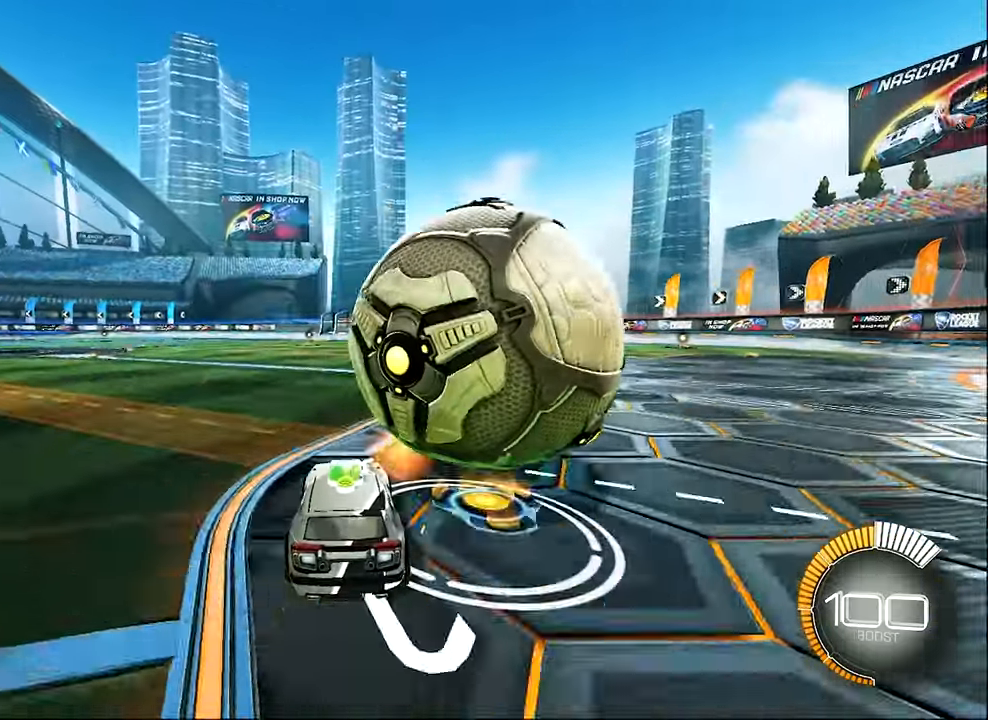
{"buttons": ["Y"], "left_stick": "center", "events": [[100, "R2", "up"], [184, "left_stick", "center"], [434, "Y", "down"]]}
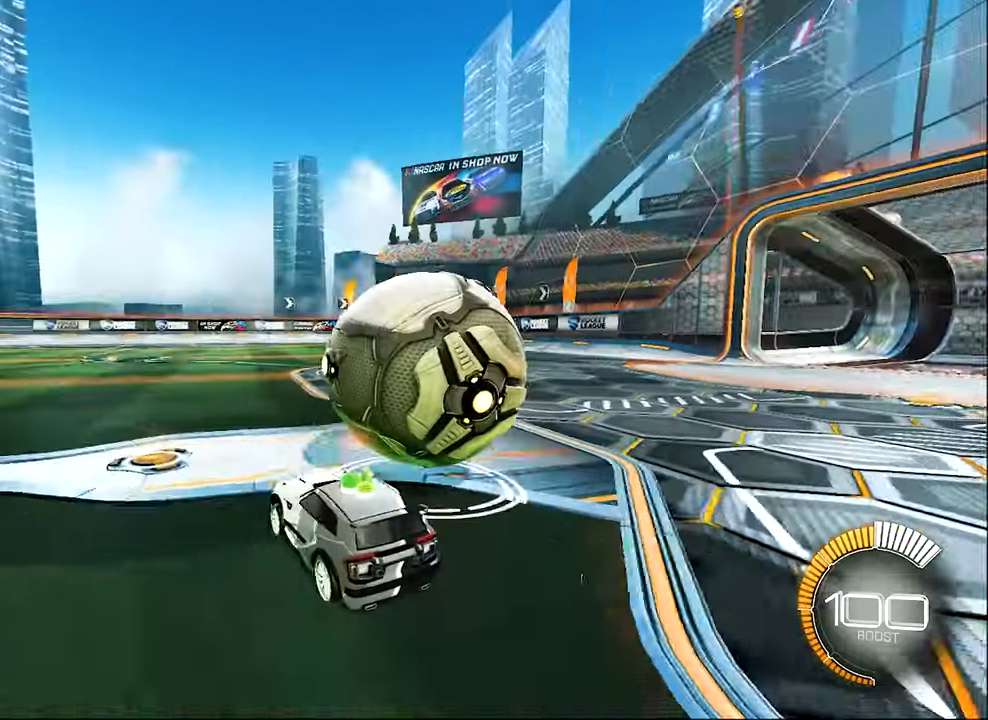
{"buttons": ["R2"], "left_stick": "center", "events": [[34, "Y", "up"], [367, "left_stick", "right"], [467, "R2", "down"], [500, "left_stick", "center"]]}
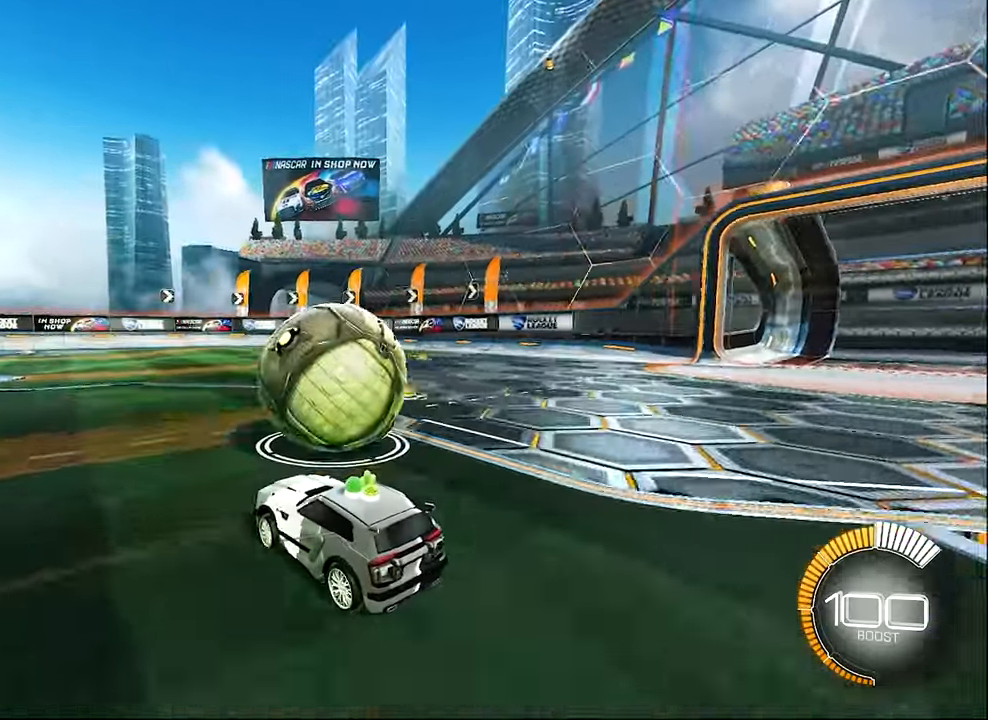
{"buttons": ["R2"], "left_stick": "right", "events": [[67, "B", "down"], [67, "left_stick", "left"], [167, "left_stick", "center"], [267, "B", "up"], [434, "left_stick", "right"]]}
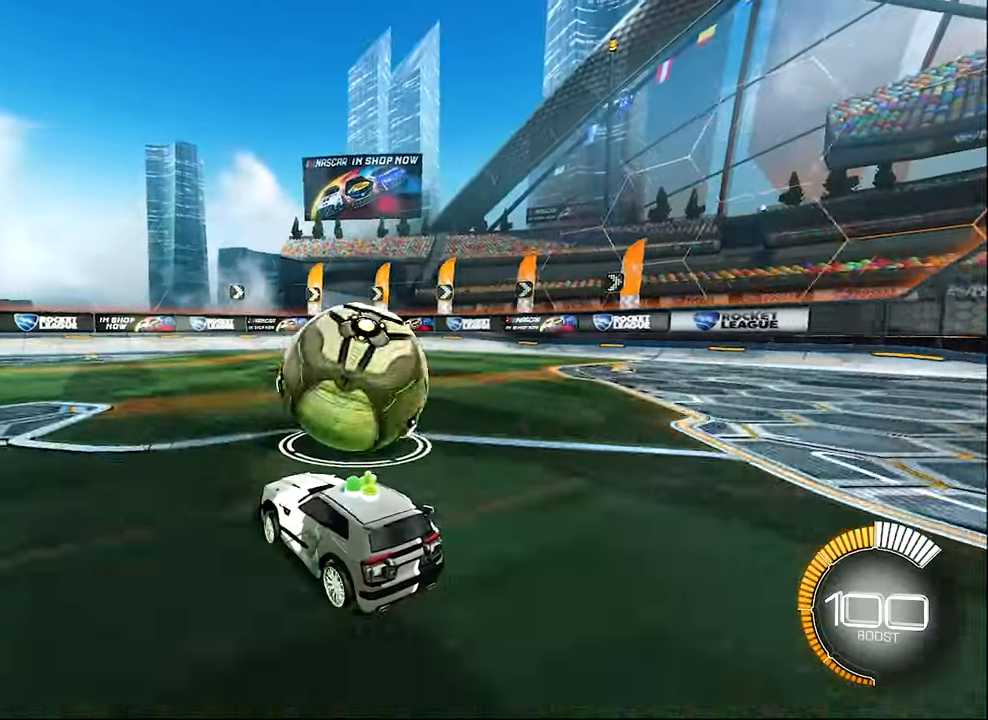
{"buttons": ["R2"], "left_stick": "center", "events": [[67, "left_stick", "center"], [366, "left_stick", "left"], [500, "left_stick", "center"]]}
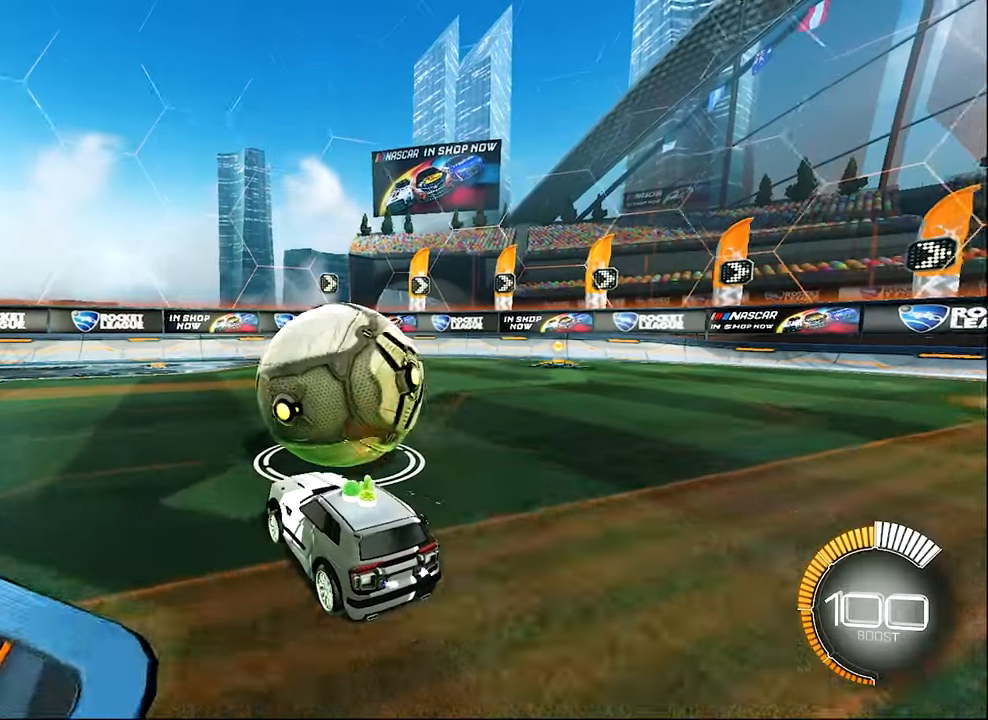
{"buttons": ["R2"], "left_stick": "right", "events": [[100, "R2", "up"], [166, "left_stick", "left"], [300, "left_stick", "center"], [333, "R2", "down"], [400, "left_stick", "right"]]}
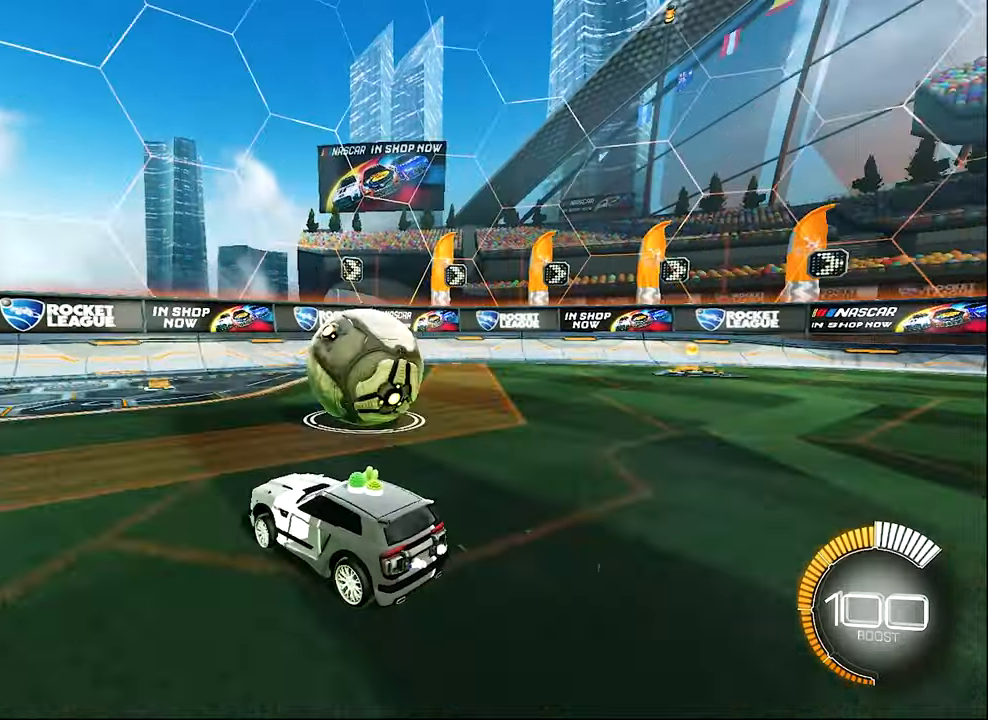
{"buttons": ["R2"], "left_stick": "center", "events": [[100, "left_stick", "center"]]}
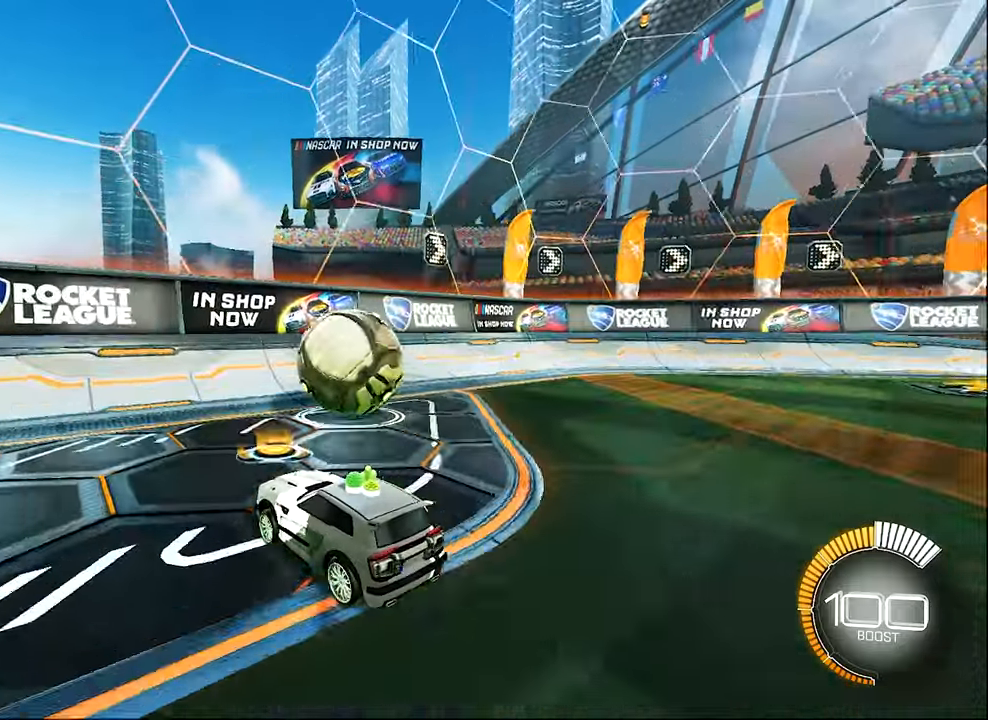
{"buttons": ["B", "R2"], "left_stick": "center", "events": [[33, "left_stick", "right"], [166, "left_stick", "center"], [366, "left_stick", "right"], [466, "left_stick", "center"], [500, "B", "down"]]}
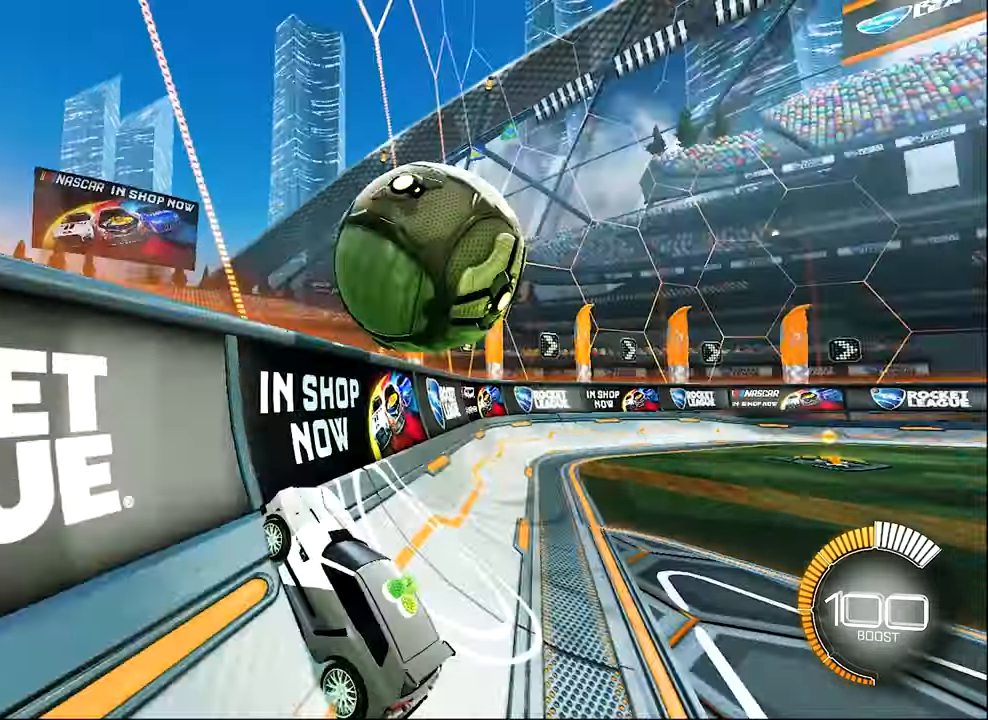
{"buttons": ["A", "L1", "R2"], "left_stick": "up-right", "events": [[166, "B", "up"], [266, "left_stick", "up-right"], [366, "A", "down"], [366, "L1", "down"]]}
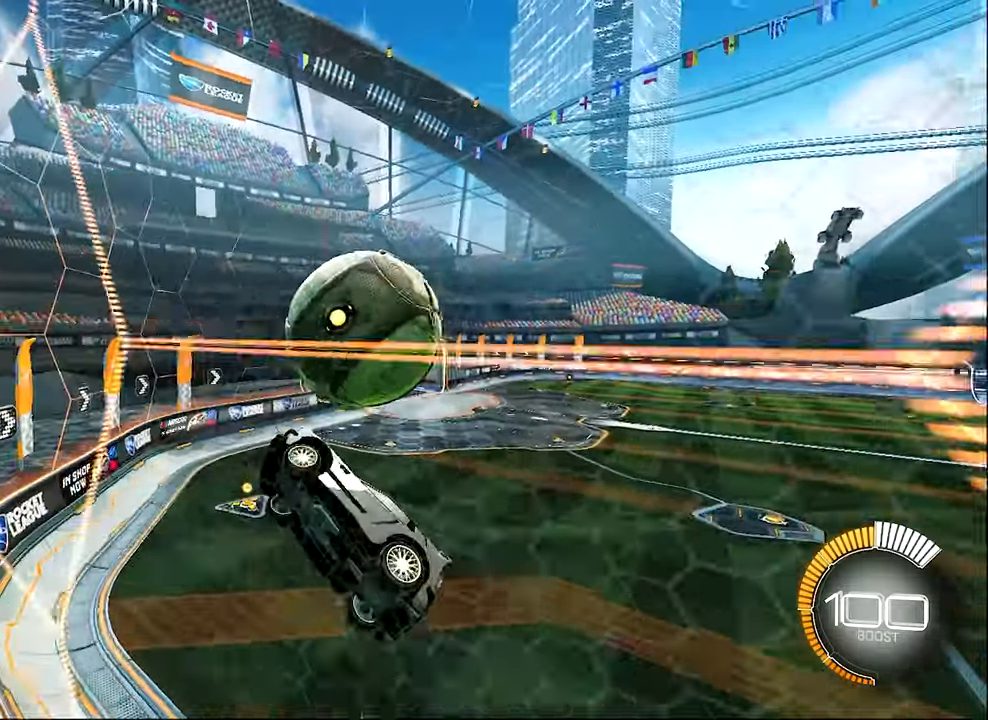
{"buttons": ["L1", "R2"], "left_stick": "up-right", "events": [[33, "A", "up"], [66, "left_stick", "right"], [333, "B", "down"], [433, "left_stick", "up-right"], [466, "B", "up"]]}
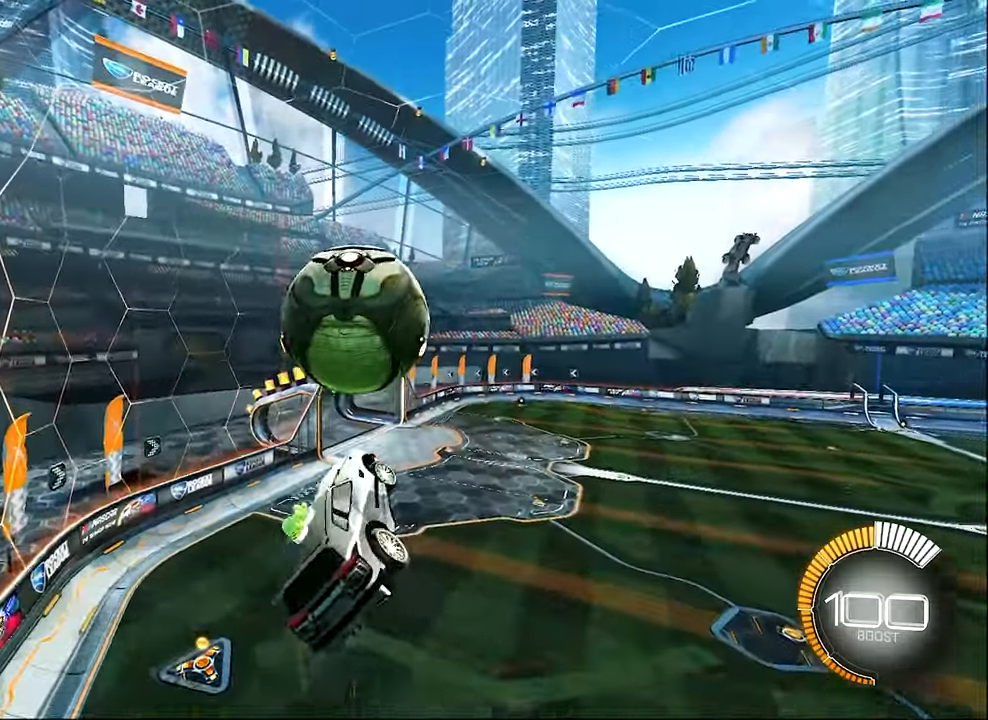
{"buttons": ["L1"], "left_stick": "down-right", "events": [[50, "B", "down"], [166, "B", "up"], [166, "left_stick", "down-right"], [233, "left_stick", "right"], [333, "B", "down"], [333, "left_stick", "center"], [400, "B", "up"], [466, "R2", "up"], [500, "left_stick", "down-right"]]}
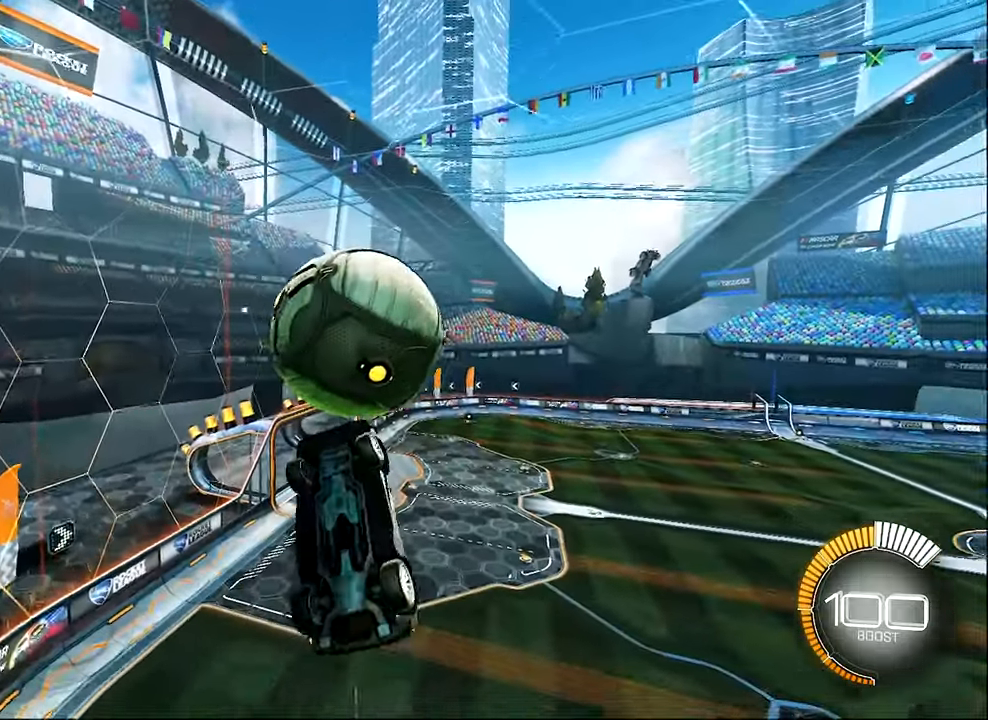
{"buttons": ["B", "L1", "R2"], "left_stick": "right", "events": [[200, "left_stick", "right"], [350, "R2", "down"], [433, "B", "down"]]}
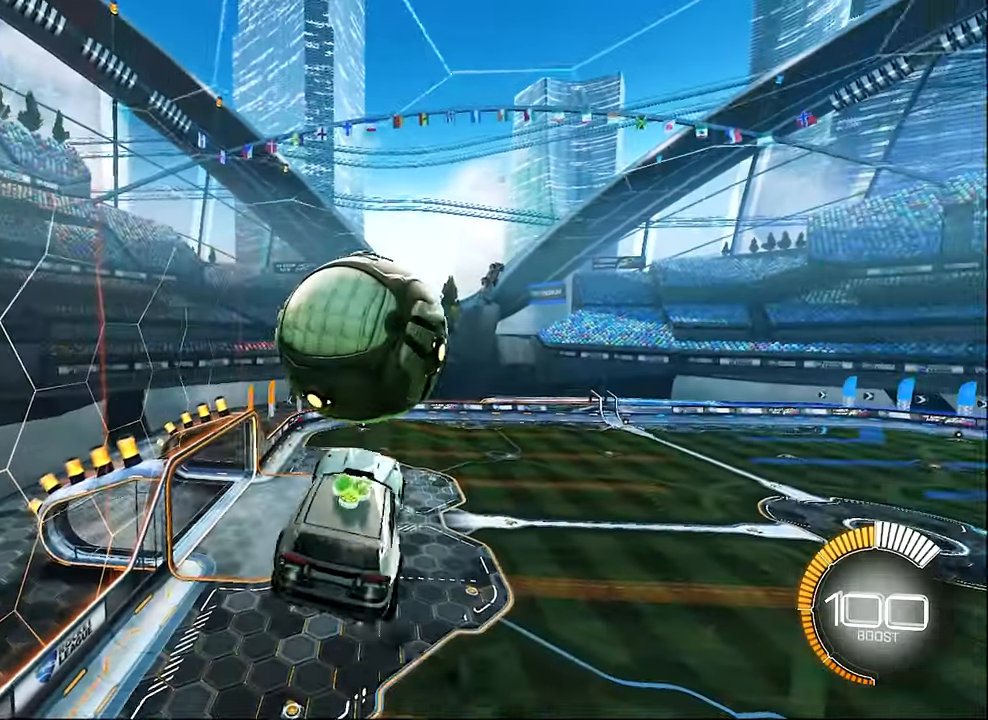
{"buttons": ["L1"], "left_stick": "up-right", "events": [[166, "left_stick", "center"], [333, "left_stick", "right"], [433, "B", "up"], [466, "R2", "up"], [500, "left_stick", "up-right"]]}
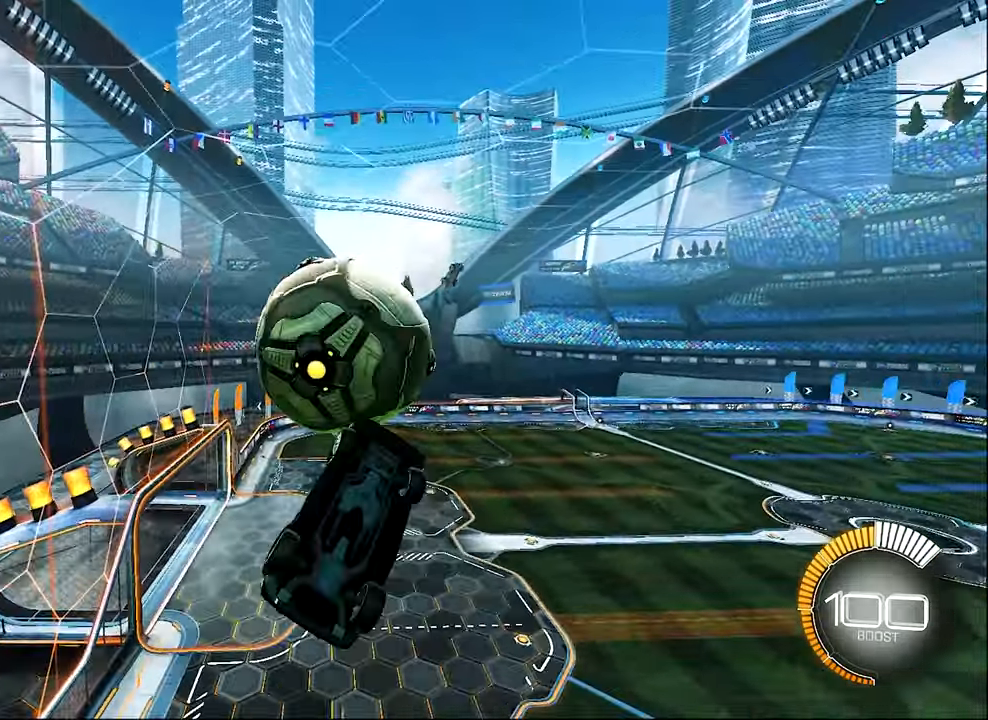
{"buttons": ["L1"], "left_stick": "down-right", "events": [[66, "B", "down"], [66, "R2", "down"], [133, "R2", "up"], [200, "B", "up"], [200, "left_stick", "right"], [300, "left_stick", "down-right"]]}
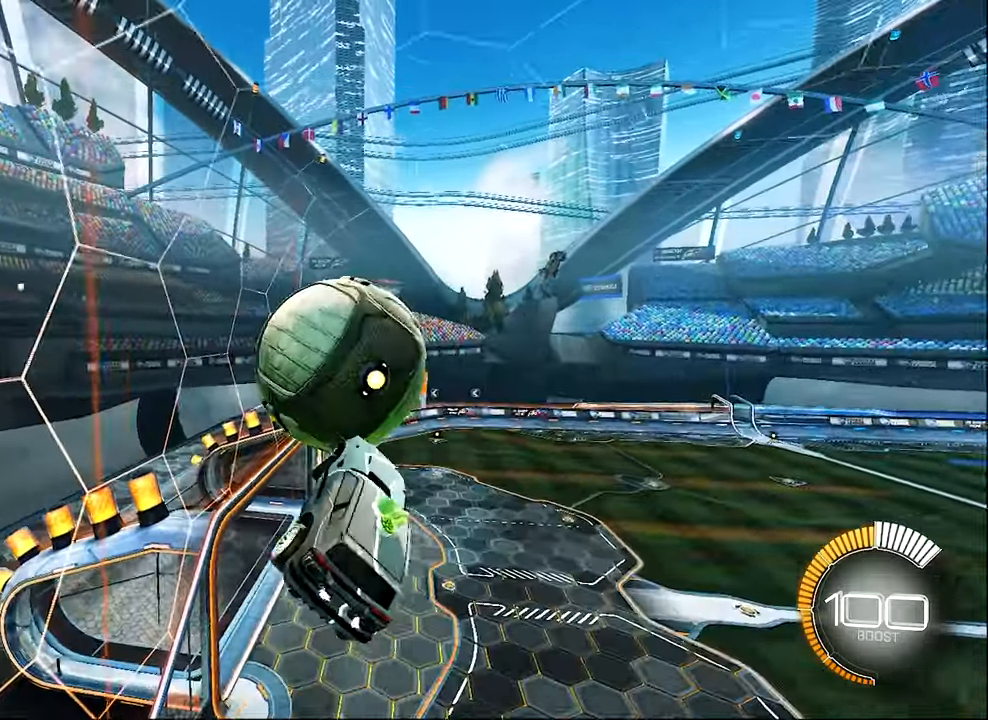
{"buttons": ["B", "R2"], "left_stick": "down", "events": [[66, "B", "down"], [66, "R2", "down"], [166, "left_stick", "right"], [200, "L1", "up"], [300, "left_stick", "center"], [467, "left_stick", "down"]]}
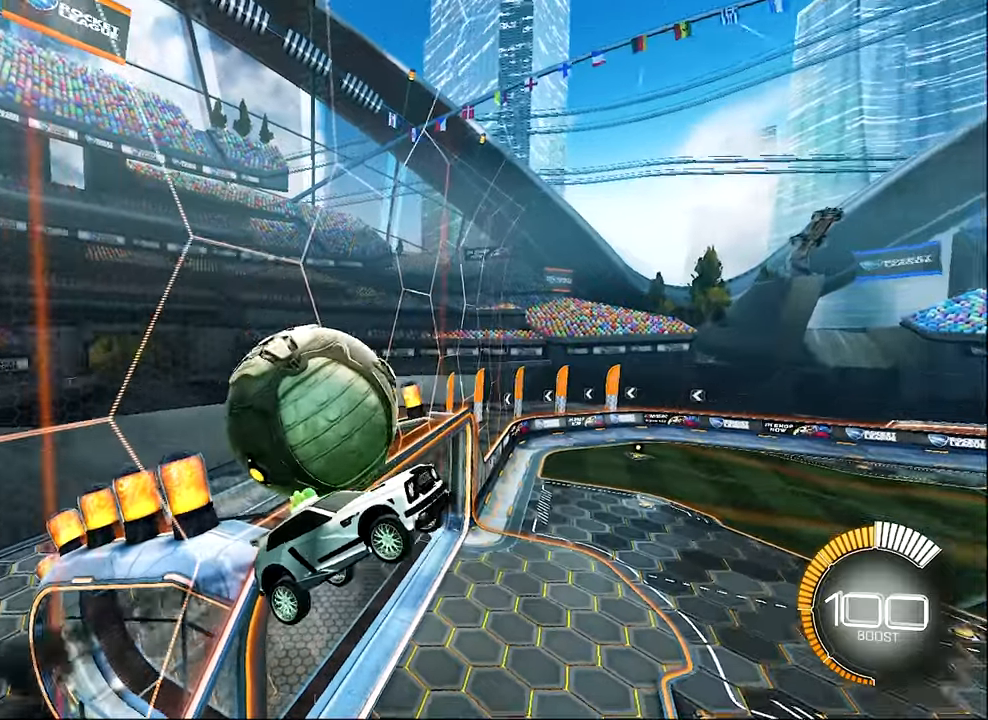
{"buttons": ["R1"], "left_stick": "down", "events": [[200, "B", "up"], [200, "R2", "up"], [467, "R1", "down"]]}
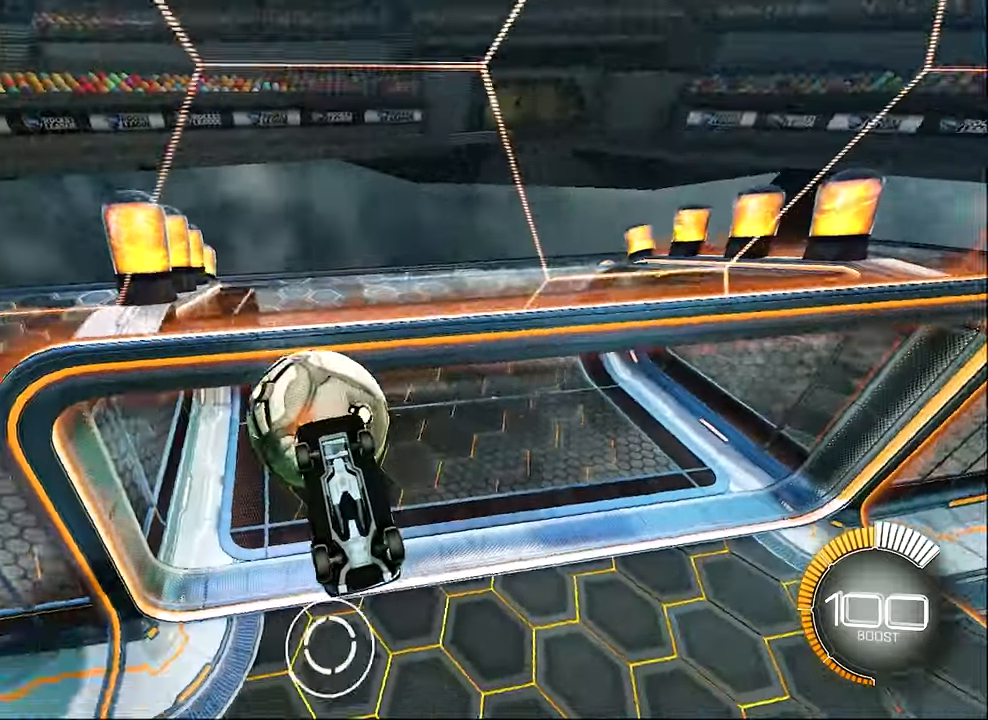
{"buttons": [], "left_stick": "center", "events": [[333, "left_stick", "center"], [500, "R1", "up"]]}
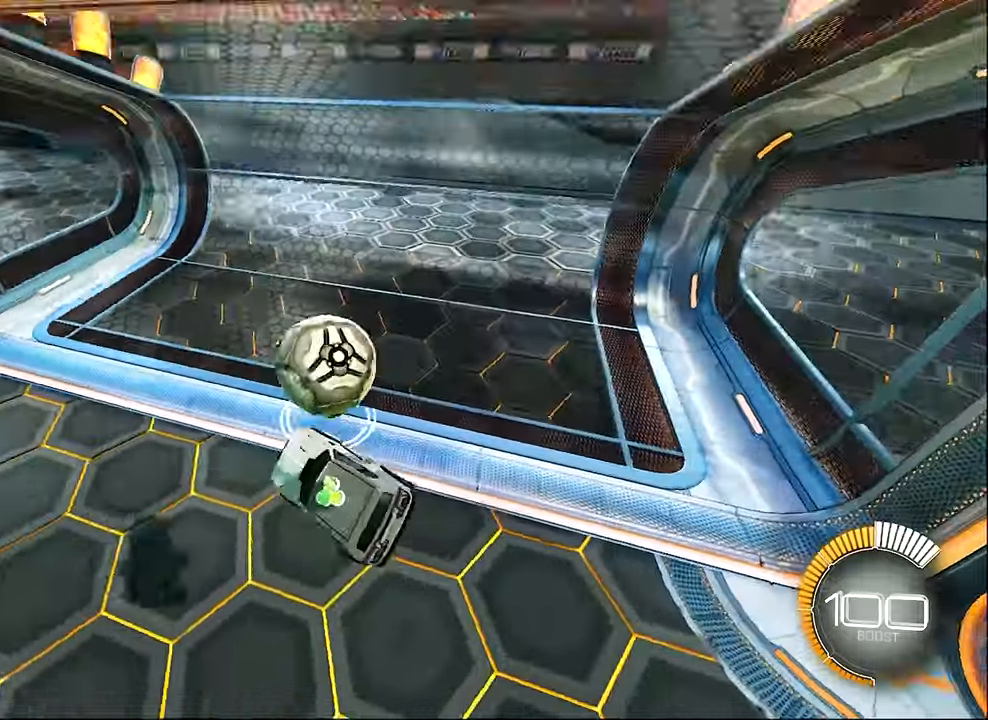
{"buttons": ["L2"], "left_stick": "left", "events": [[100, "L2", "down"], [367, "left_stick", "left"]]}
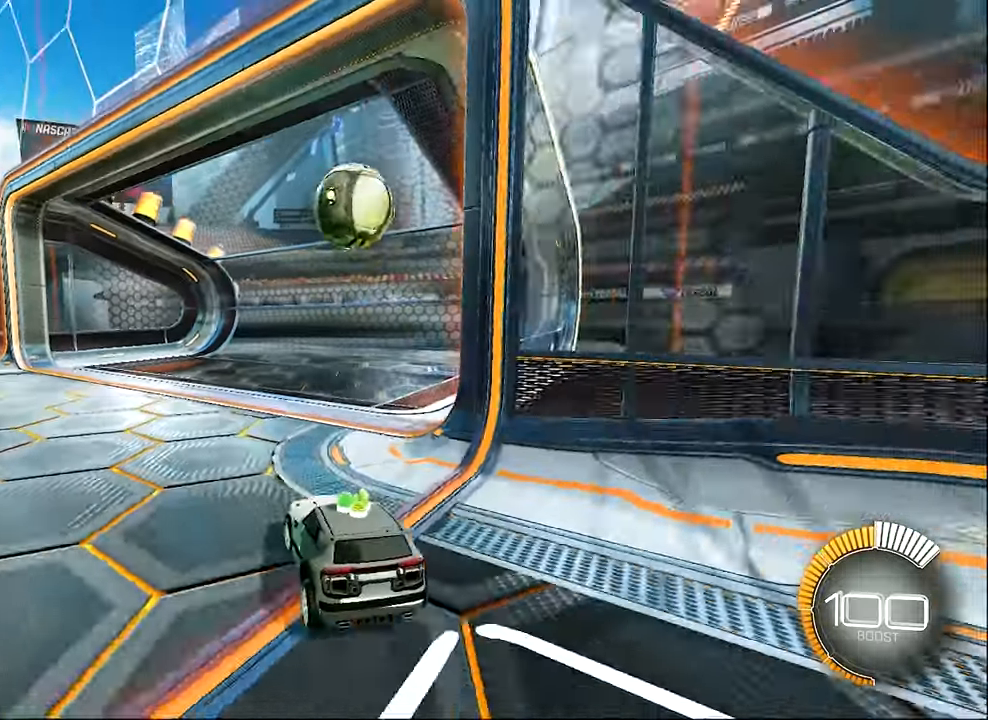
{"buttons": ["L1", "L2"], "left_stick": "left", "events": [[33, "L1", "down"], [133, "Y", "down"], [233, "Y", "up"]]}
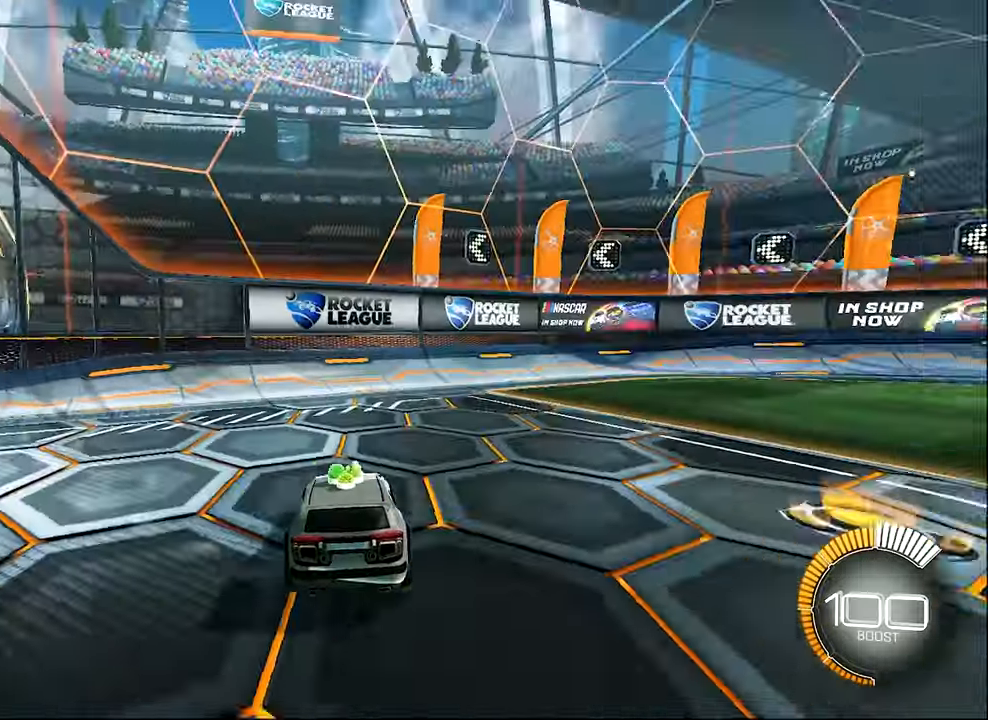
{"buttons": ["R2"], "left_stick": "center", "events": [[400, "left_stick", "center"], [433, "L1", "up"], [500, "L2", "up"], [500, "R2", "down"]]}
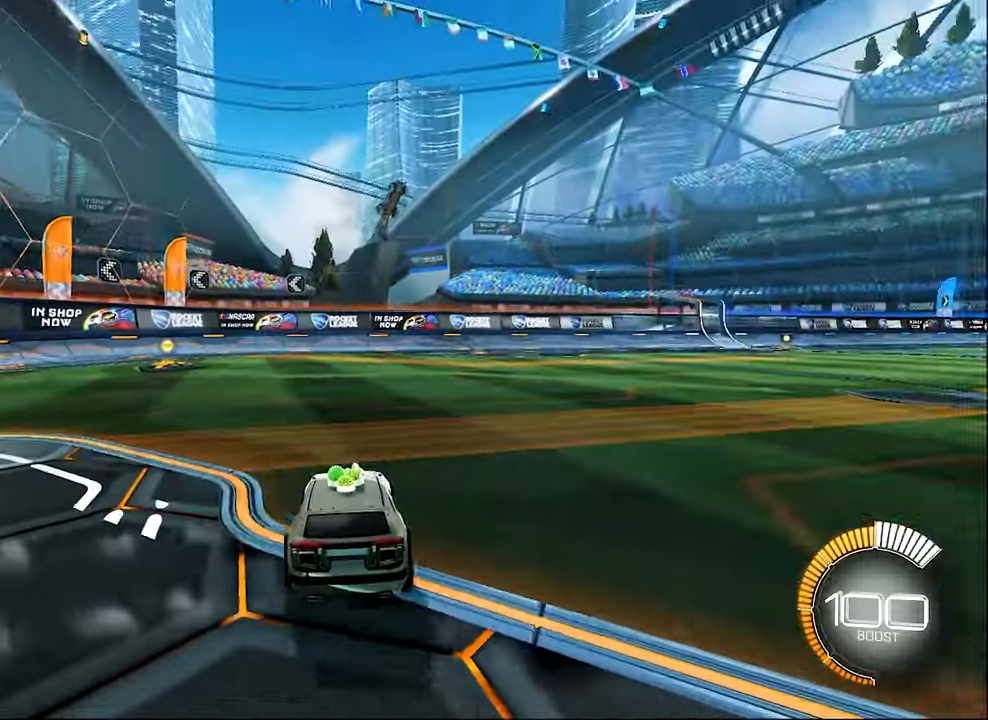
{"buttons": ["R2"], "left_stick": "right", "events": [[33, "B", "down"], [267, "DPAD_UP", "down"], [350, "B", "up"], [350, "DPAD_UP", "up"], [467, "left_stick", "right"]]}
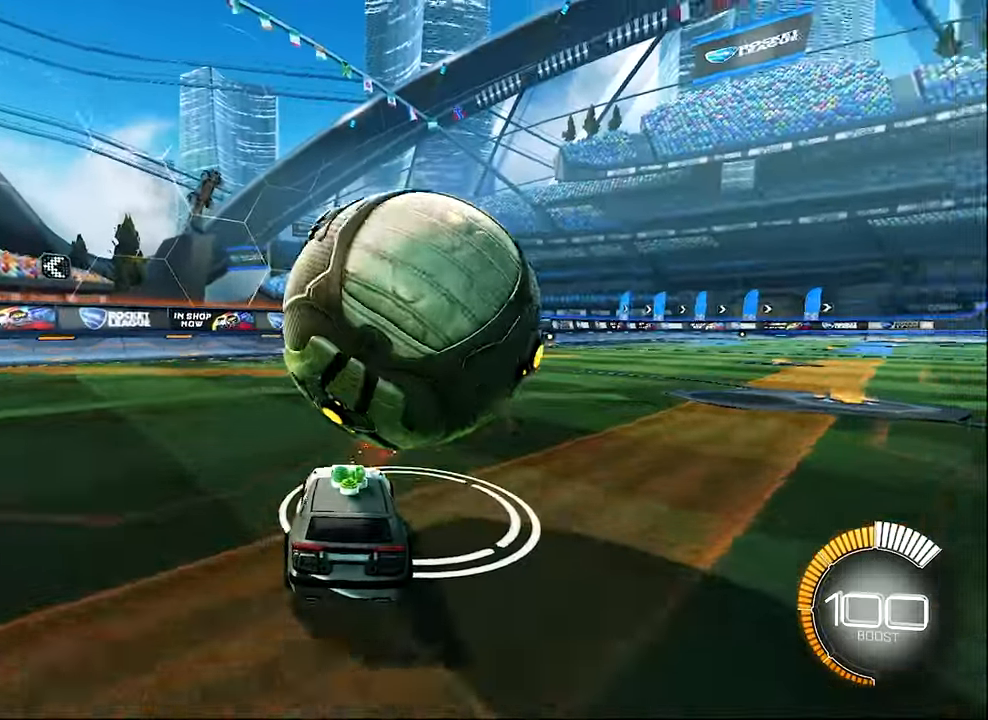
{"buttons": ["B", "R2"], "left_stick": "center", "events": [[17, "R2", "up"], [200, "R2", "down"], [200, "left_stick", "center"], [350, "B", "down"]]}
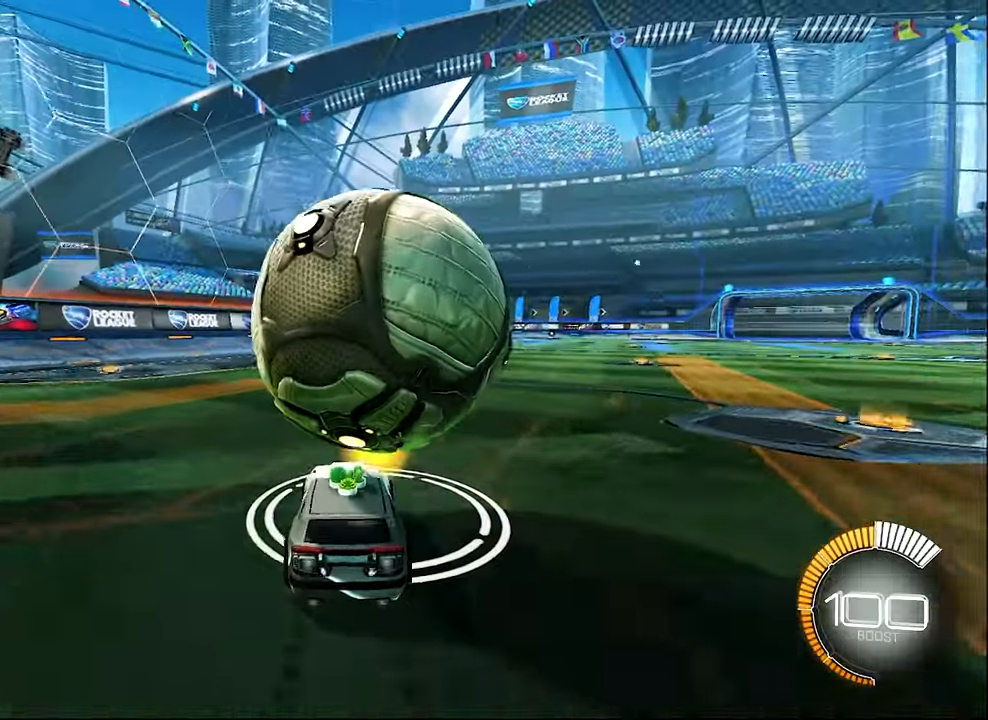
{"buttons": ["R2"], "left_stick": "center", "events": [[33, "left_stick", "right"], [100, "B", "up"], [167, "left_stick", "center"]]}
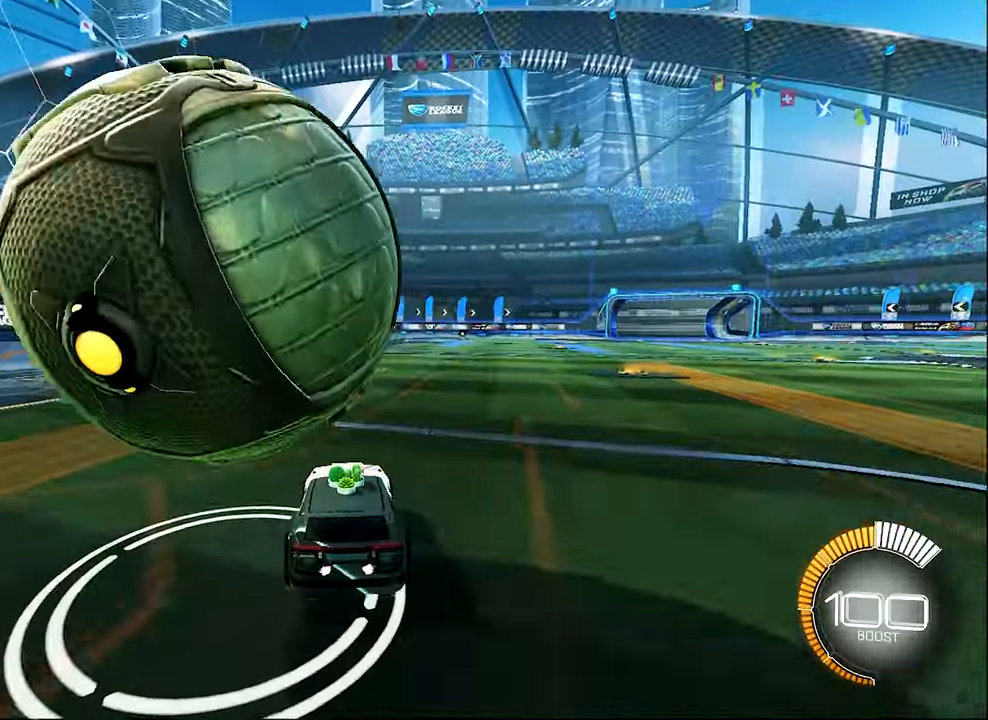
{"buttons": ["L1"], "left_stick": "left", "events": [[17, "R2", "up"], [17, "left_stick", "left"], [67, "L1", "down"], [167, "L1", "up"], [300, "L1", "down"]]}
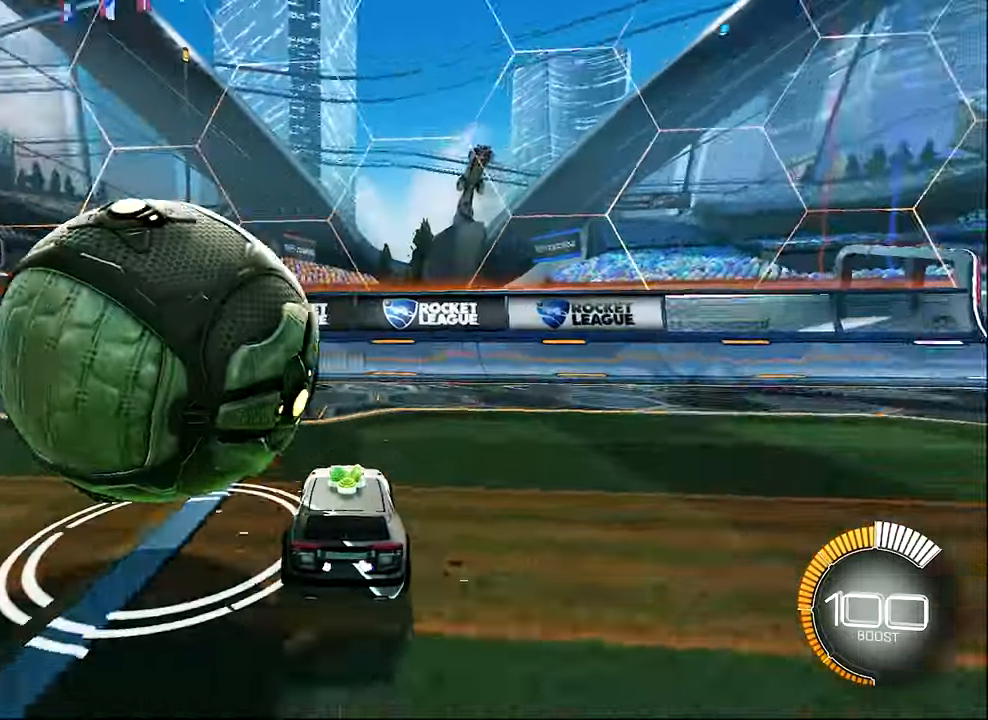
{"buttons": ["L1", "L2"], "left_stick": "right", "events": [[100, "R2", "down"], [133, "B", "down"], [267, "B", "up"], [317, "R2", "up"], [467, "L2", "down"], [467, "left_stick", "right"]]}
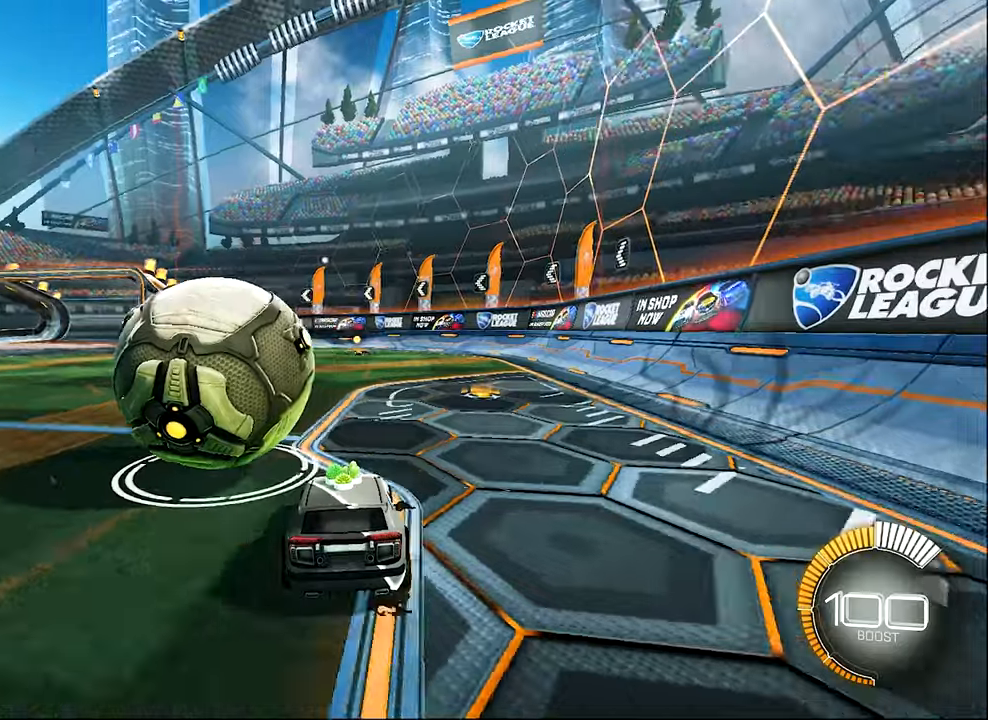
{"buttons": ["L2"], "left_stick": "left", "events": [[217, "left_stick", "center"], [267, "L1", "up"], [350, "left_stick", "left"]]}
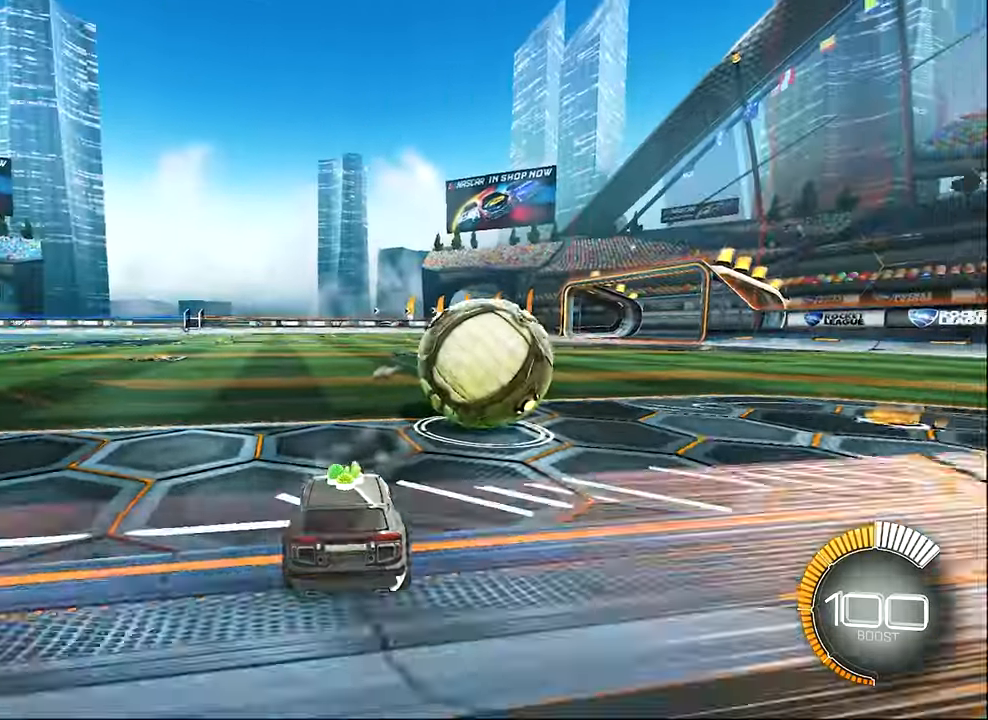
{"buttons": ["B", "R2"], "left_stick": "center", "events": [[367, "R2", "down"], [367, "left_stick", "center"], [400, "B", "down"], [400, "L2", "up"]]}
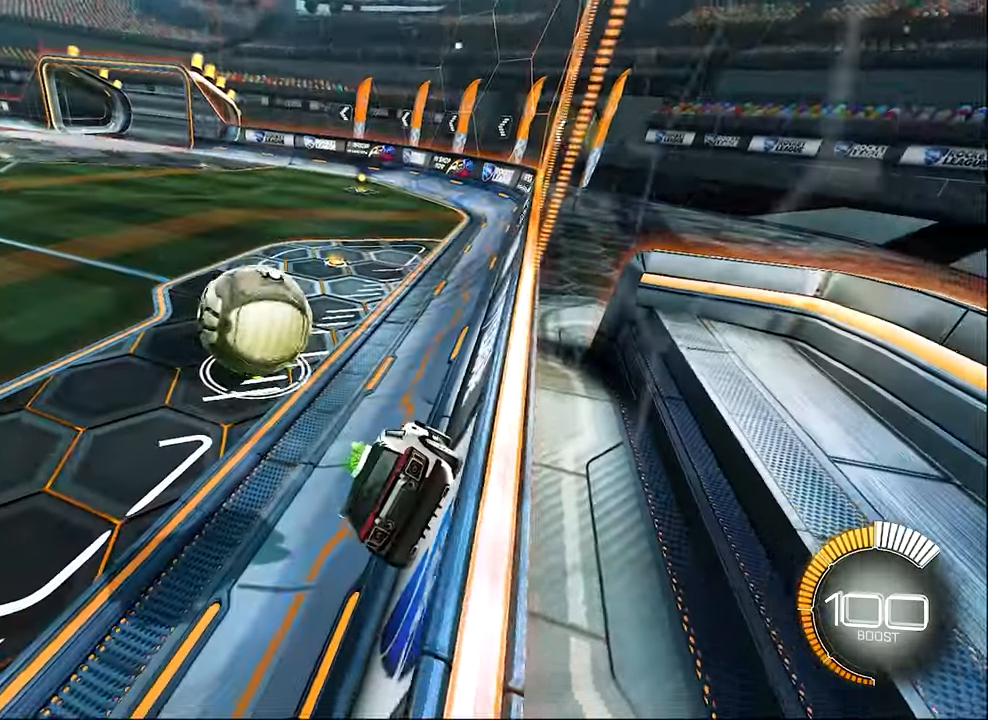
{"buttons": ["R2"], "left_stick": "left", "events": [[167, "left_stick", "right"], [350, "B", "up"], [400, "left_stick", "left"]]}
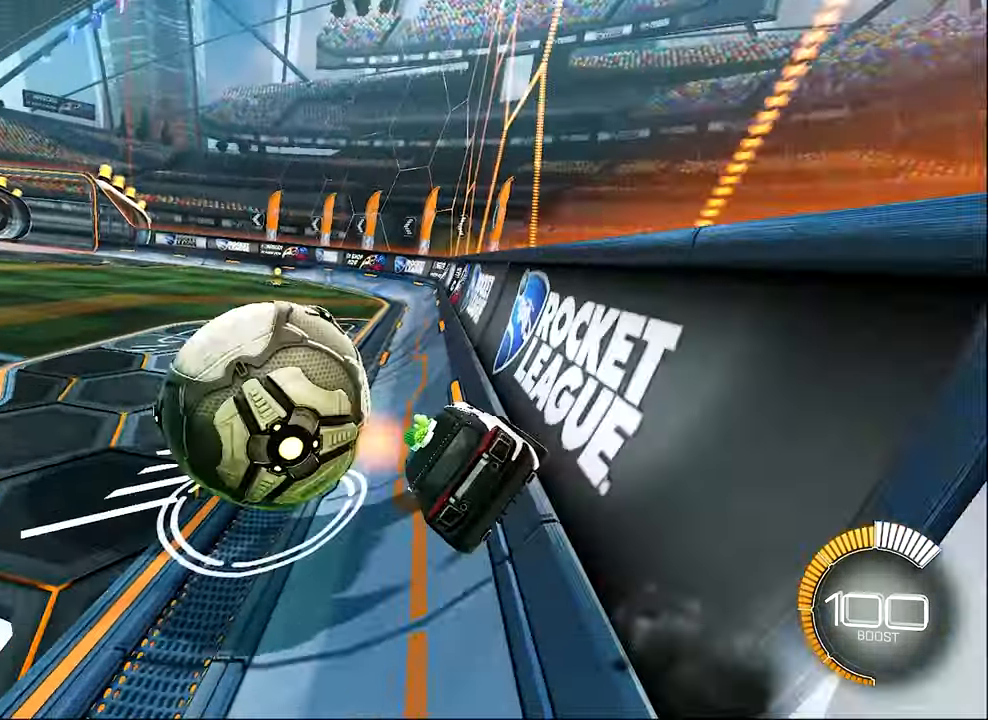
{"buttons": ["B", "R2"], "left_stick": "center", "events": [[300, "B", "down"], [334, "left_stick", "center"]]}
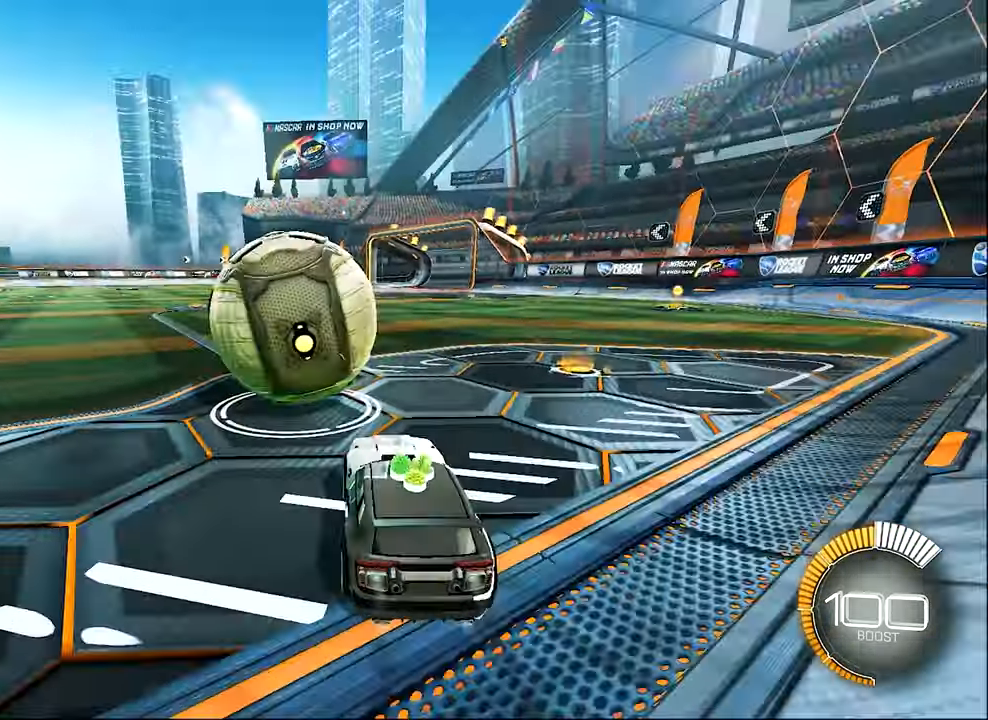
{"buttons": ["B", "R2"], "left_stick": "center", "events": [[67, "B", "up"], [67, "left_stick", "right"], [167, "left_stick", "left"], [234, "B", "down"], [300, "left_stick", "center"]]}